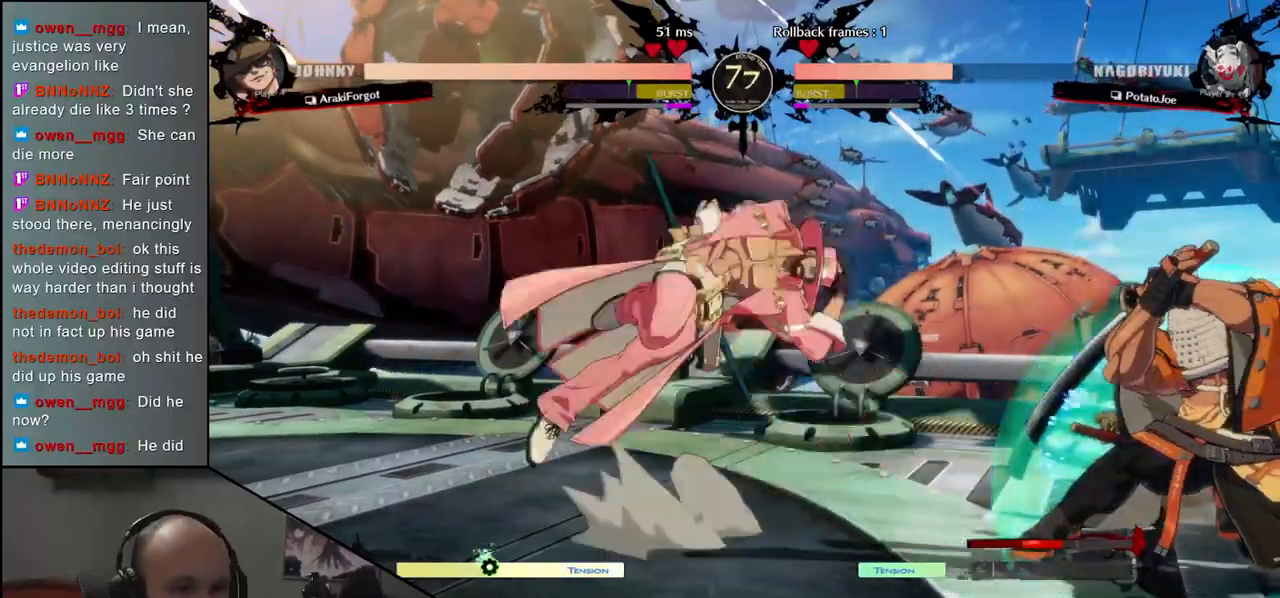
Gameplay with a controller (arcade stick); each line is a JSON object with the inputs held at the frame after it. "events" lists button and stick changes between this image and that frame as [ms after this image, input, new state], when the widget could be followed in between. Not read: L3 R3 other_buttons.
{"buttons": [], "left_stick": "left", "events": [[117, "left_stick", "left"], [183, "R1", "down"], [250, "R1", "up"]]}
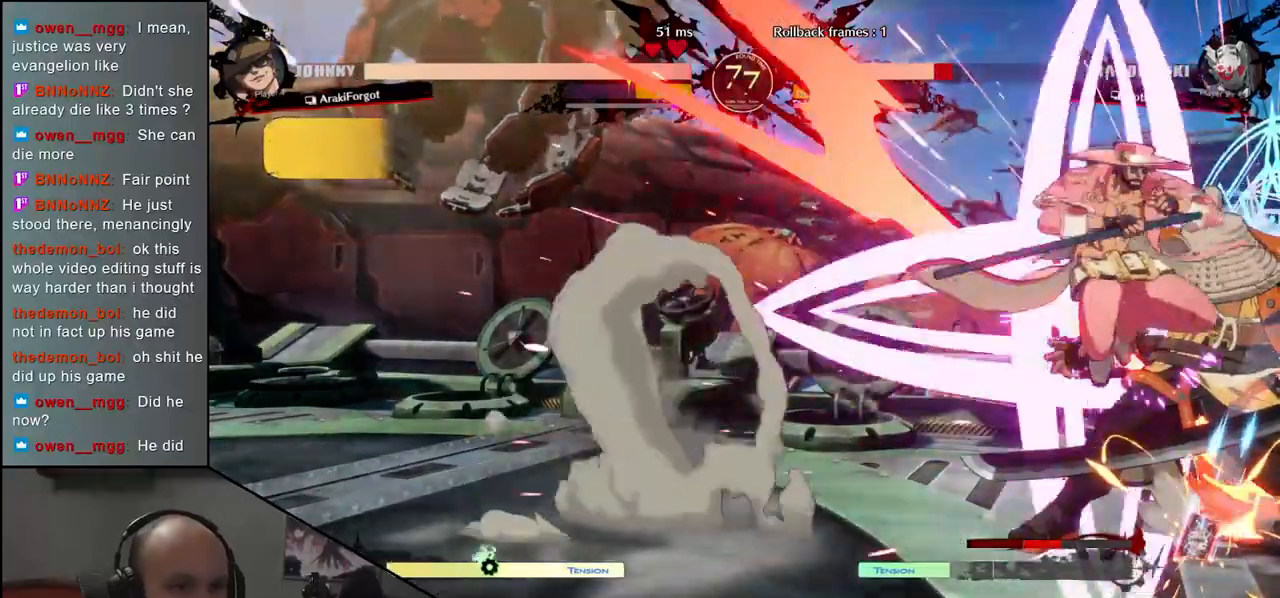
{"buttons": [], "left_stick": "down-right", "events": [[83, "left_stick", "center"], [283, "left_stick", "down"], [333, "left_stick", "down-right"]]}
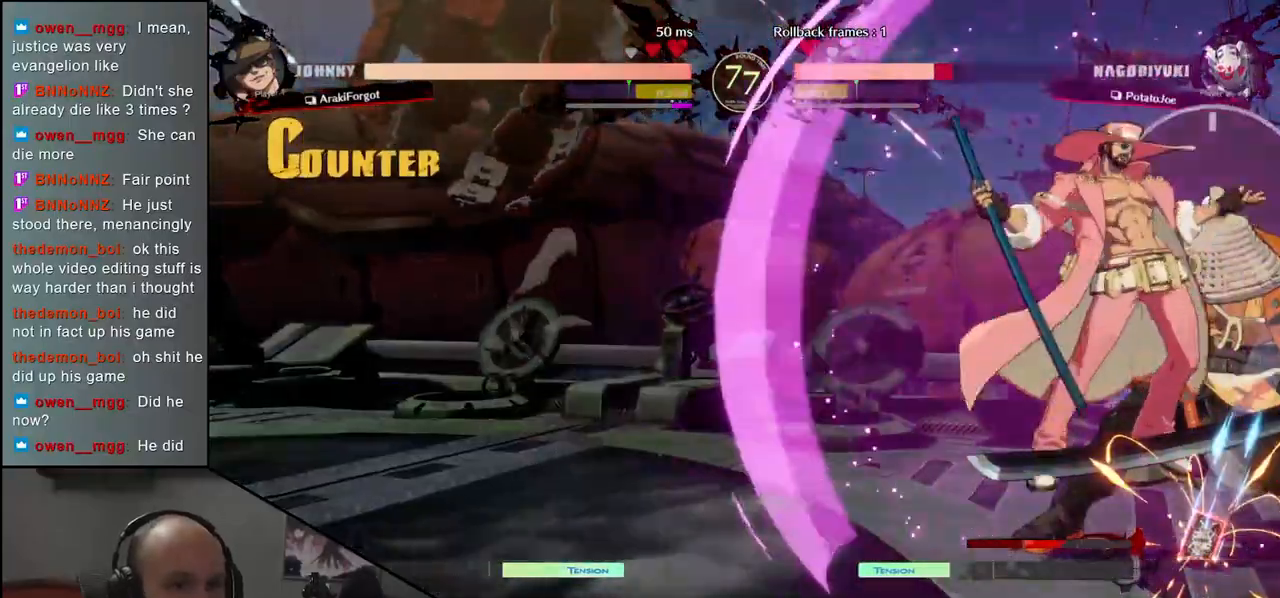
{"buttons": [], "left_stick": "down-right", "events": []}
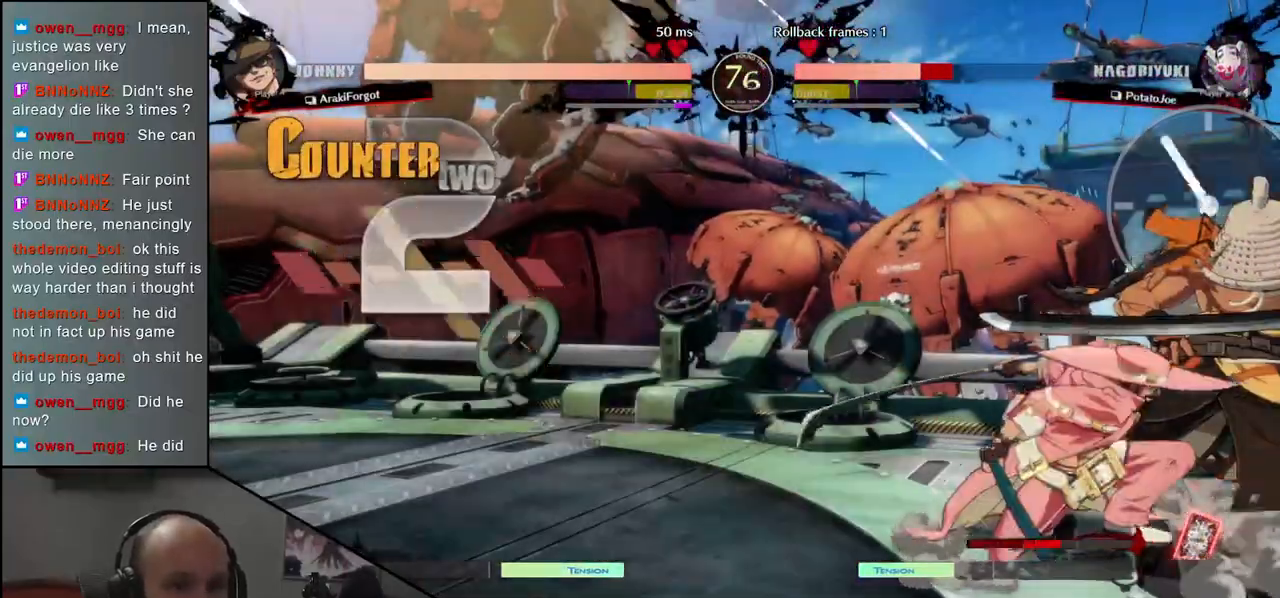
{"buttons": [], "left_stick": "down-right", "events": []}
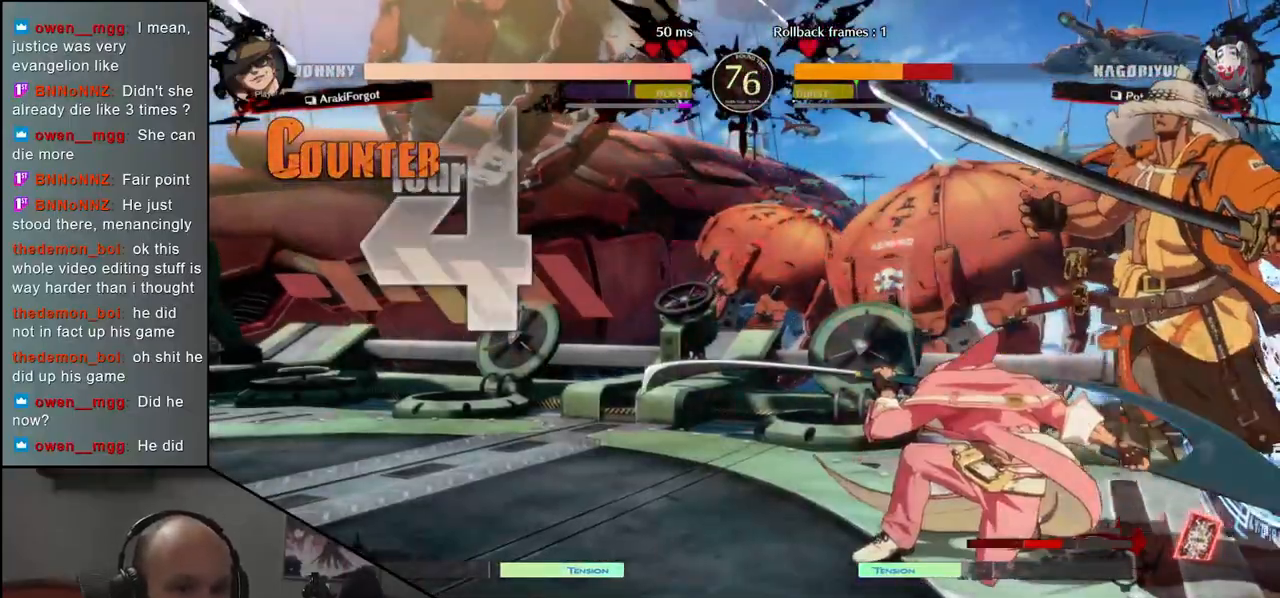
{"buttons": [], "left_stick": "down-right", "events": []}
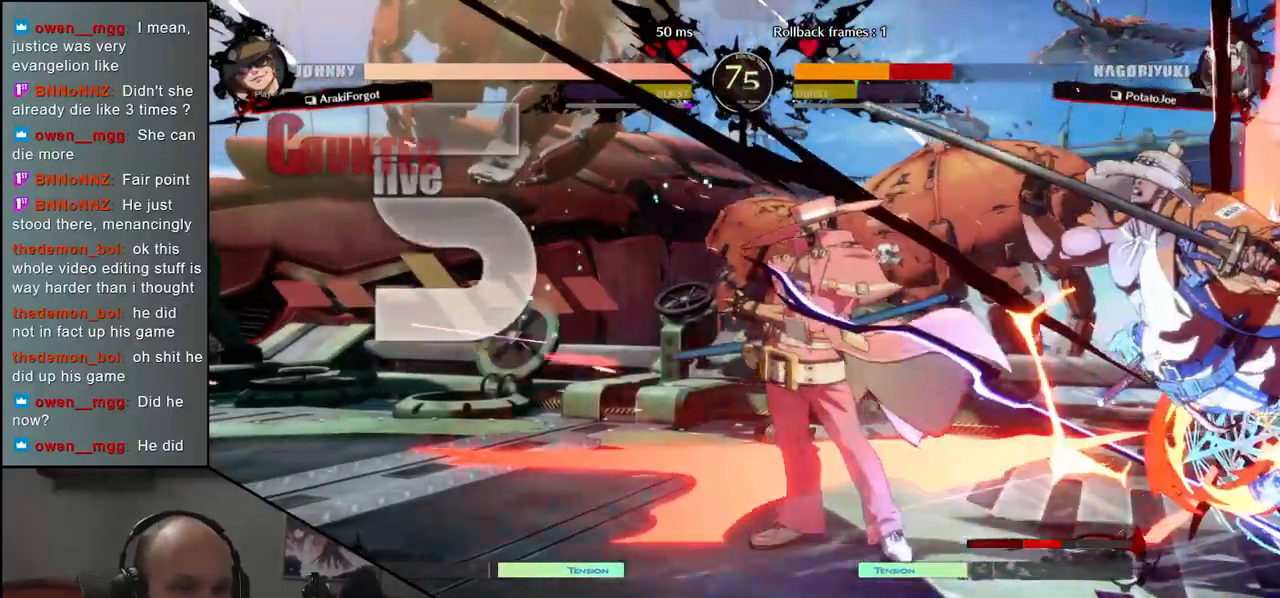
{"buttons": [], "left_stick": "down-right", "events": []}
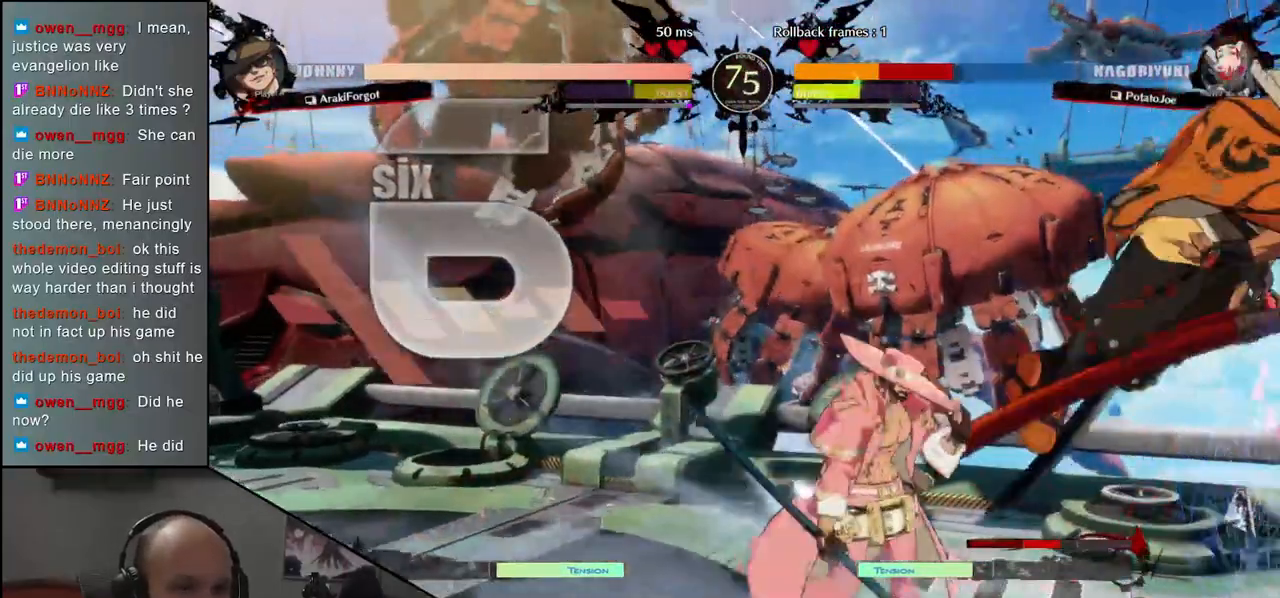
{"buttons": [], "left_stick": "down-right", "events": []}
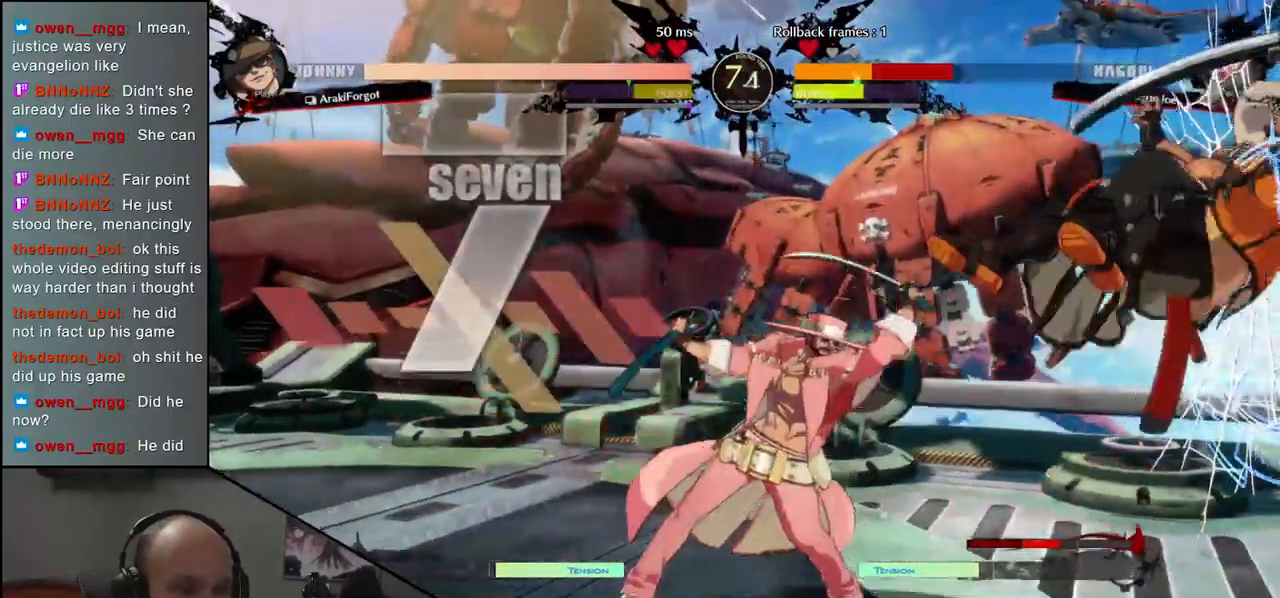
{"buttons": [], "left_stick": "down-right", "events": []}
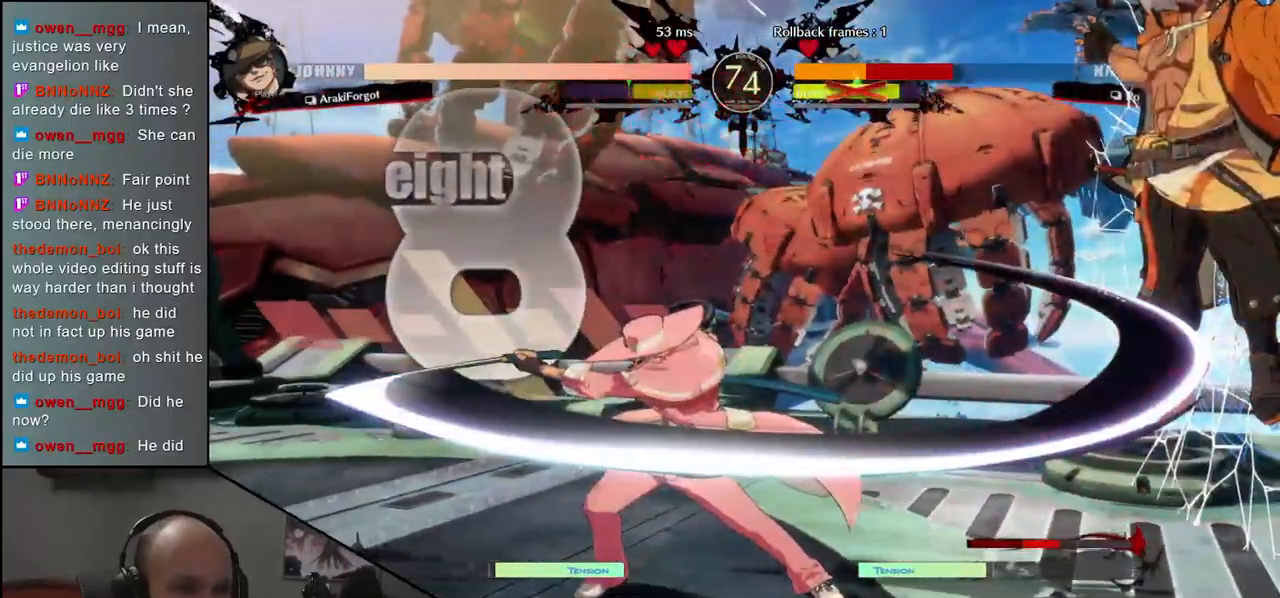
{"buttons": [], "left_stick": "down-right", "events": []}
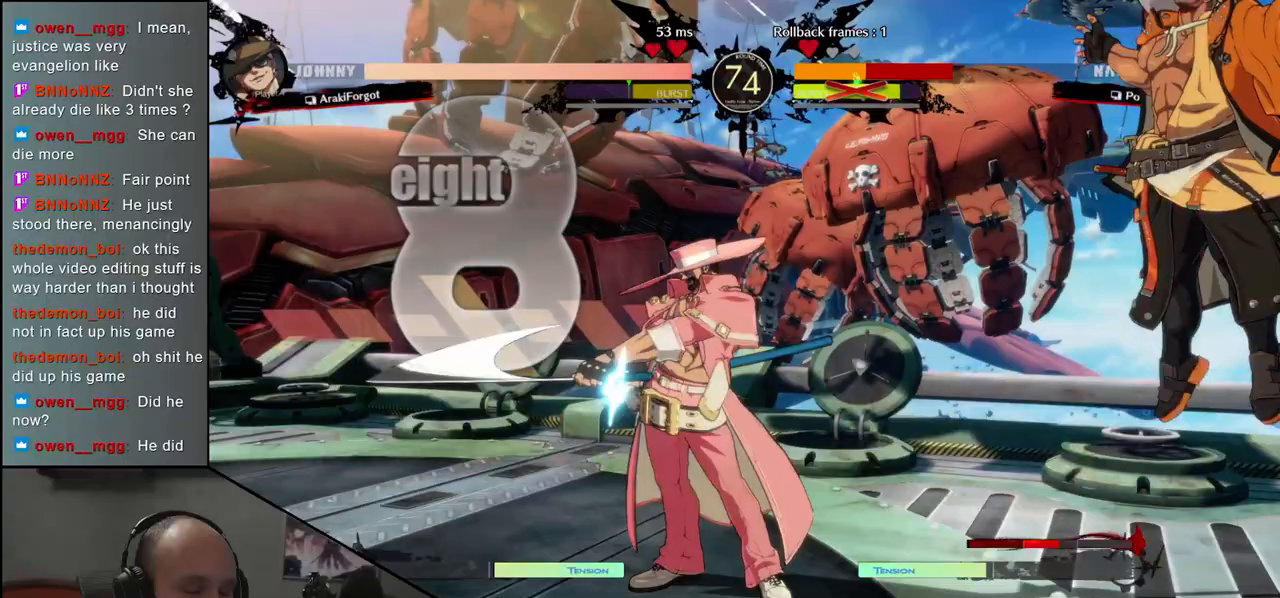
{"buttons": [], "left_stick": "down-right", "events": []}
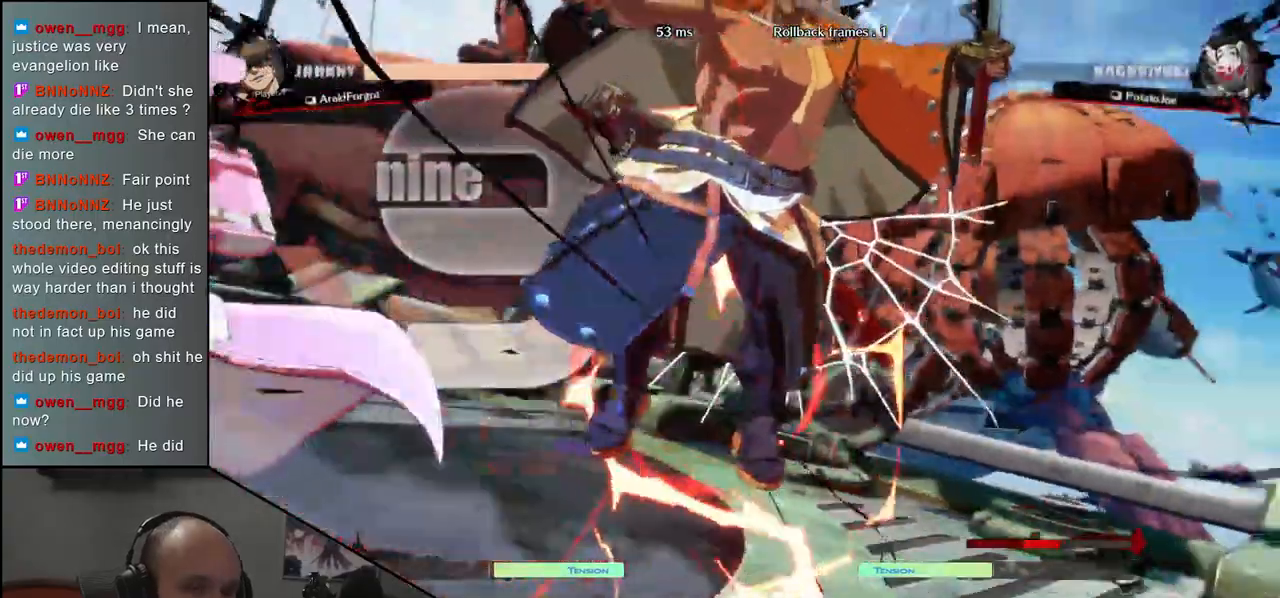
{"buttons": [], "left_stick": "down-right", "events": []}
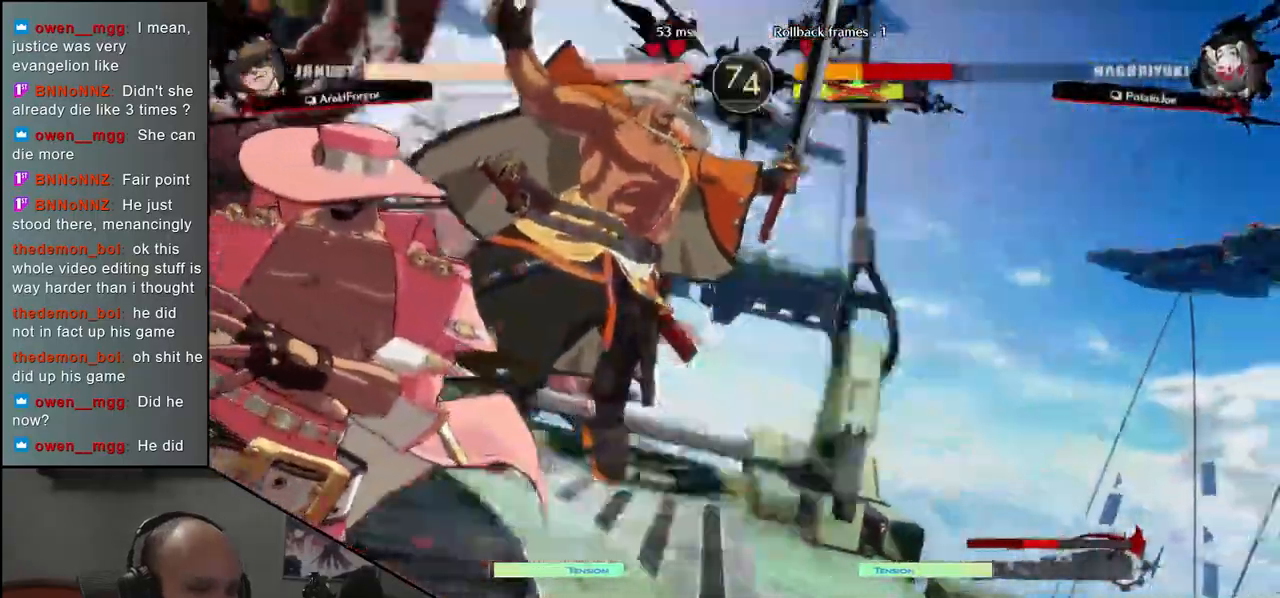
{"buttons": [], "left_stick": "down-right", "events": []}
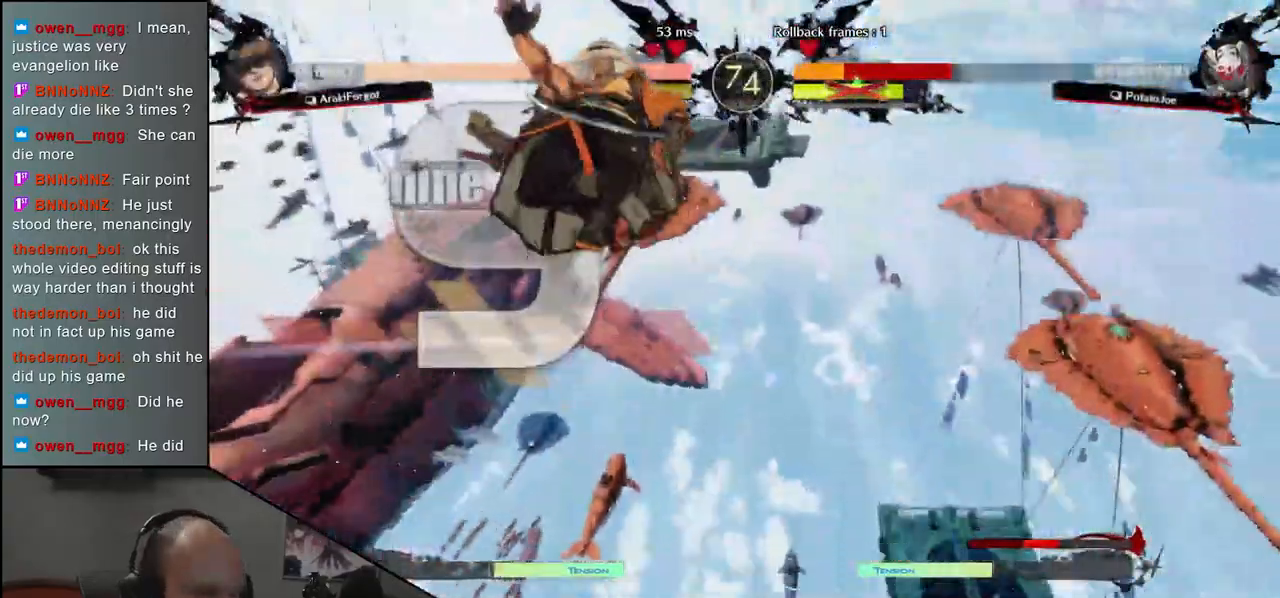
{"buttons": [], "left_stick": "down-right", "events": []}
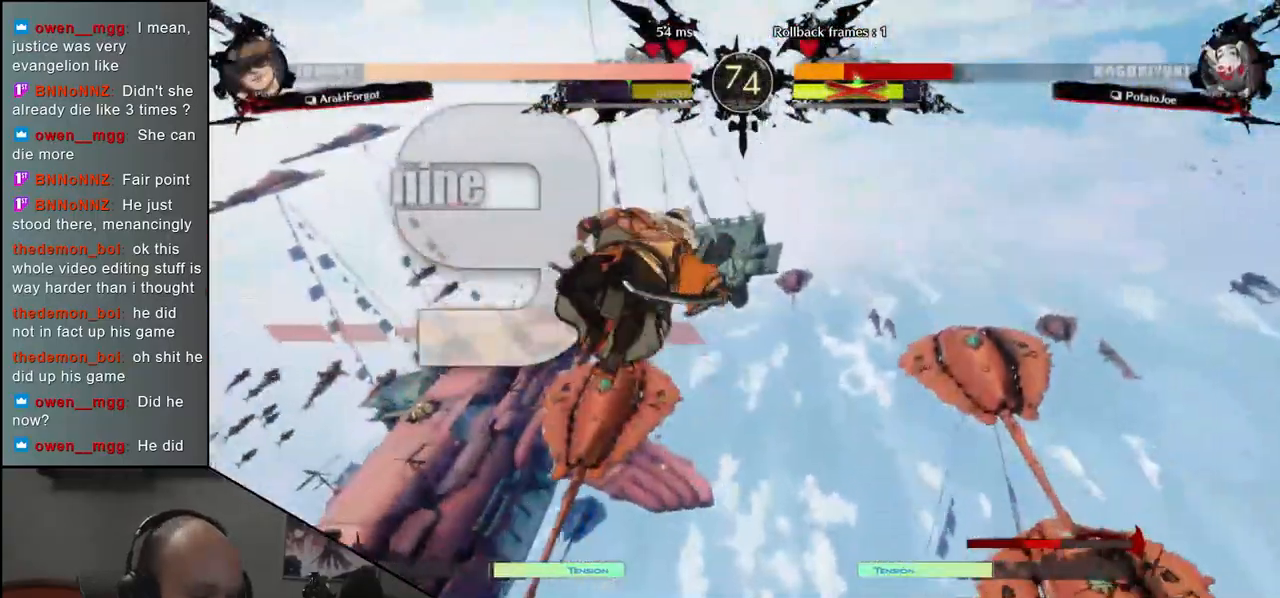
{"buttons": [], "left_stick": "down-right", "events": []}
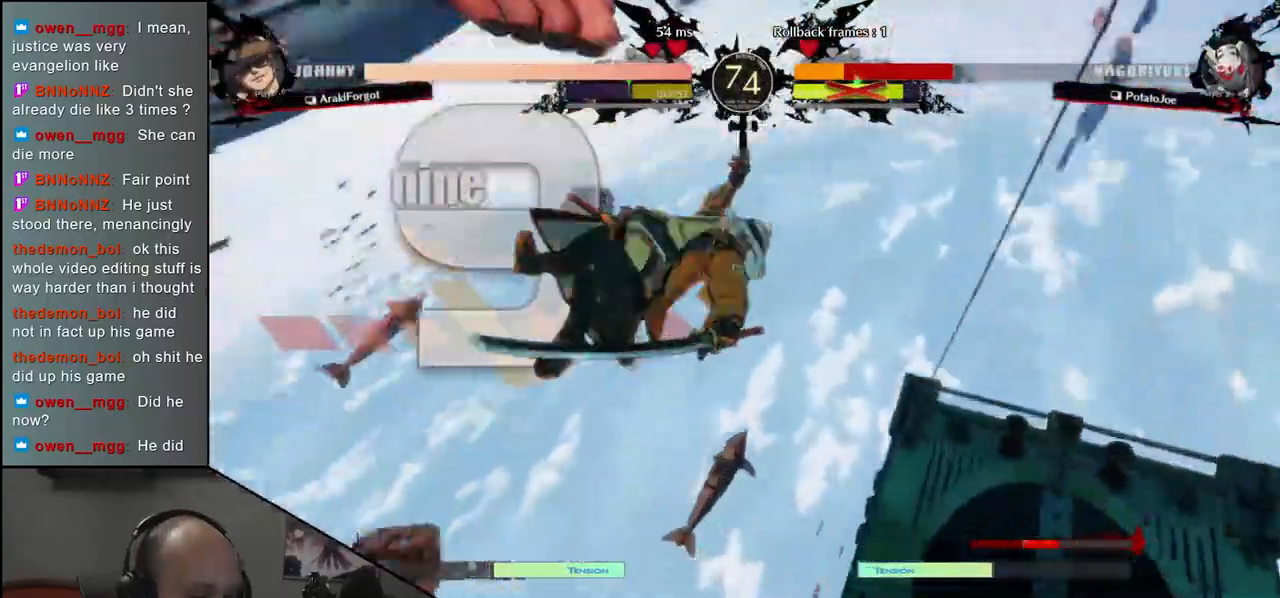
{"buttons": [], "left_stick": "down-right", "events": []}
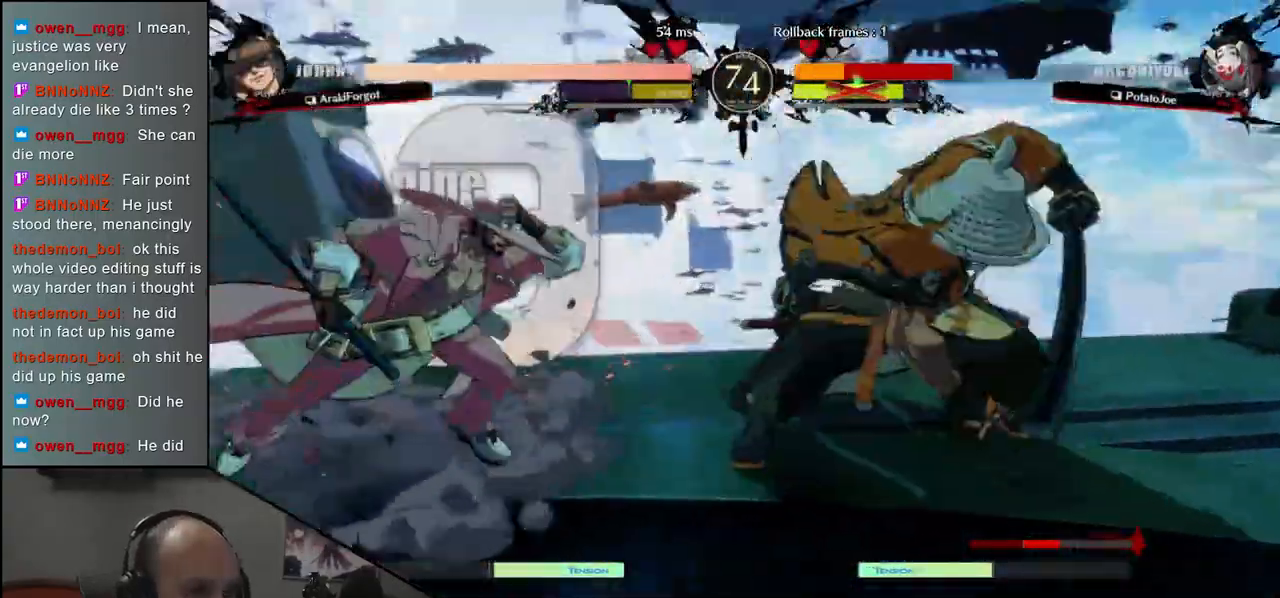
{"buttons": [], "left_stick": "right", "events": [[167, "left_stick", "right"]]}
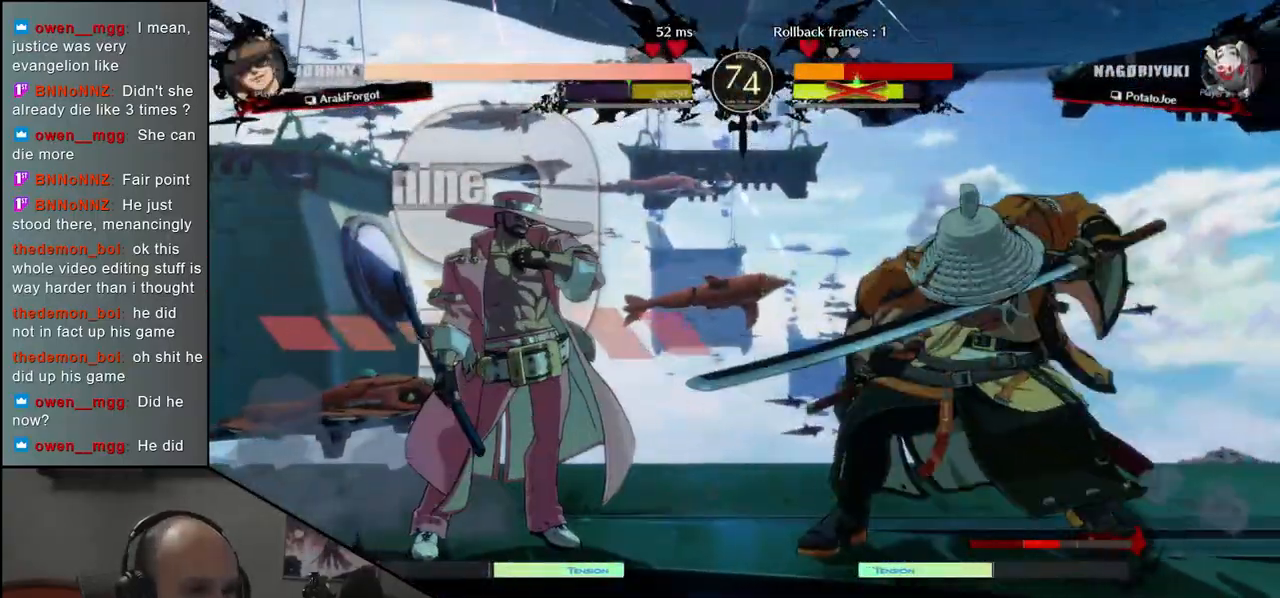
{"buttons": [], "left_stick": "center", "events": [[100, "left_stick", "down"], [167, "L1", "down"], [167, "left_stick", "left"], [250, "L1", "up"], [267, "left_stick", "center"]]}
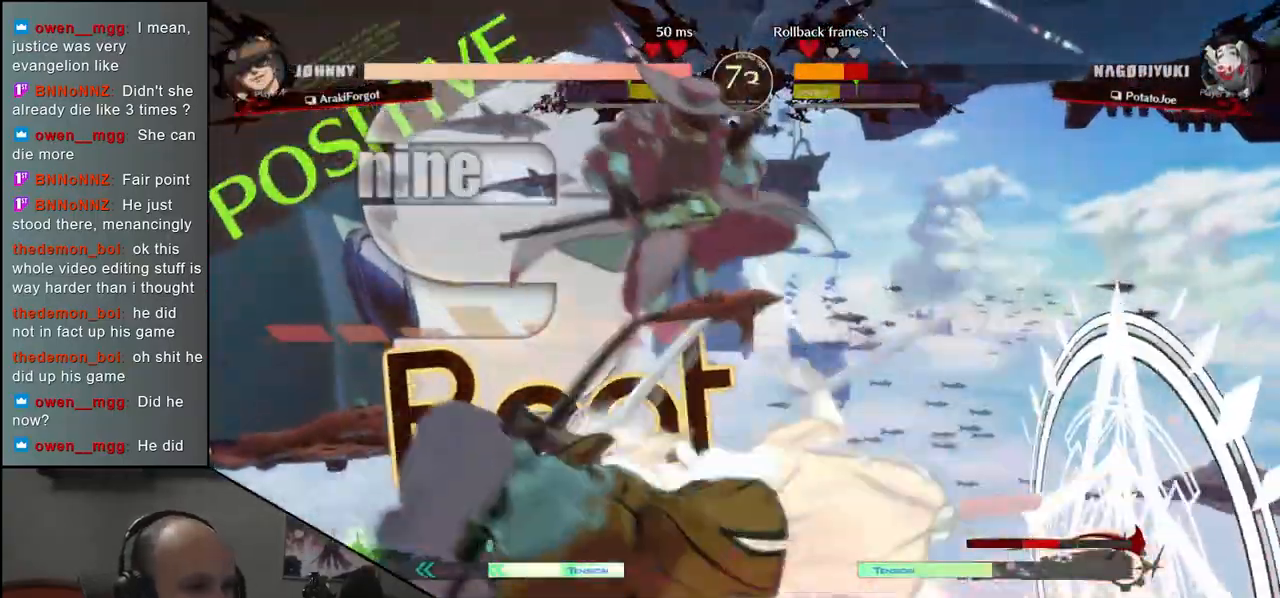
{"buttons": [], "left_stick": "left", "events": [[217, "left_stick", "left"]]}
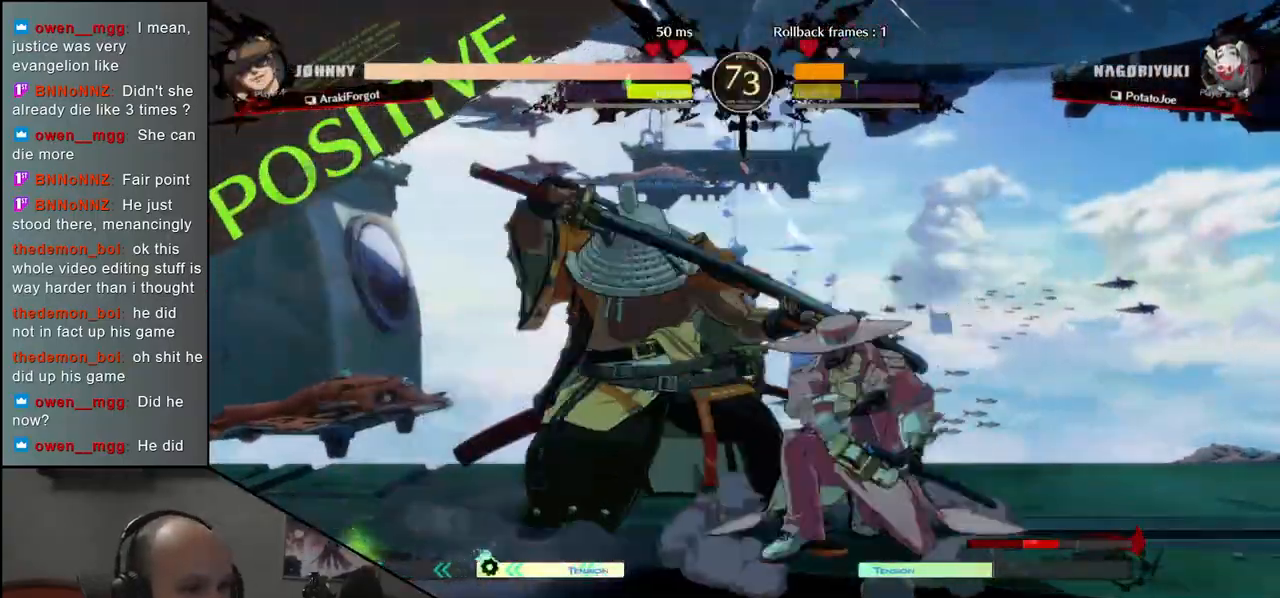
{"buttons": [], "left_stick": "down-left", "events": [[167, "left_stick", "down-left"]]}
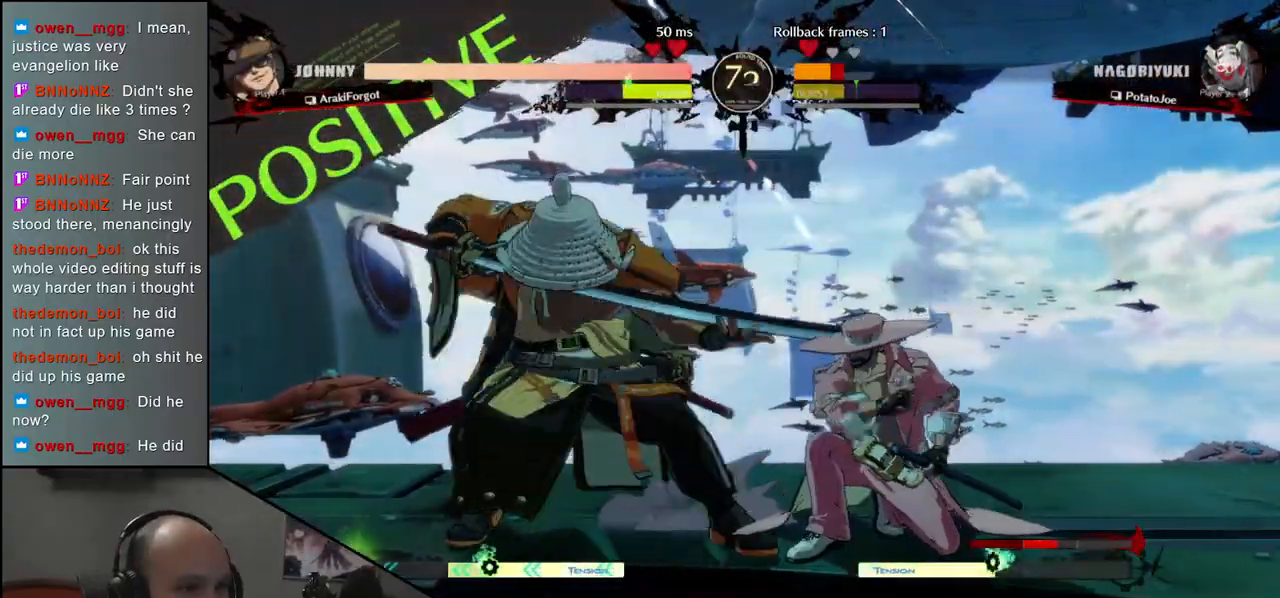
{"buttons": [], "left_stick": "down-left", "events": []}
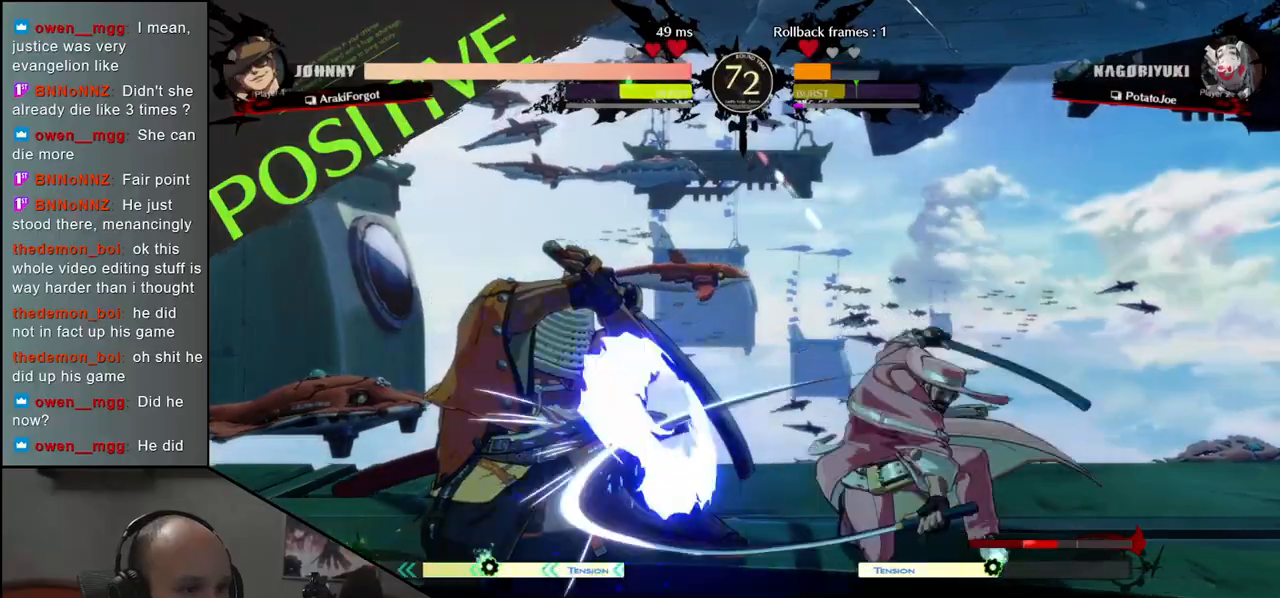
{"buttons": [], "left_stick": "right", "events": [[333, "left_stick", "right"], [383, "R1", "down"], [450, "R1", "up"]]}
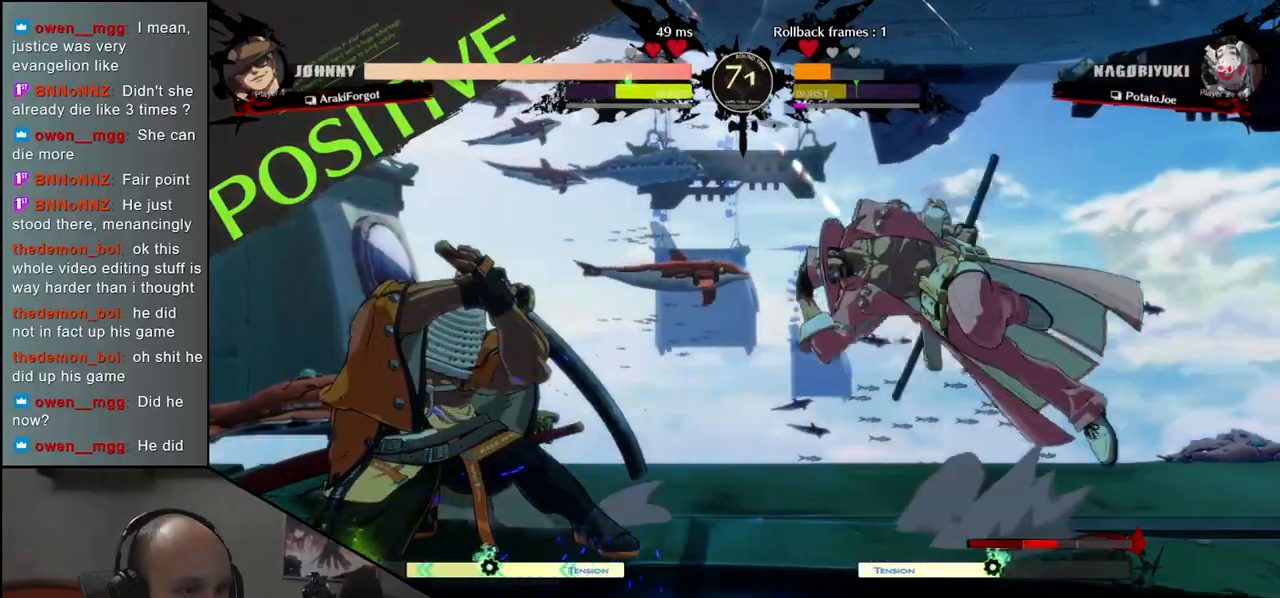
{"buttons": [], "left_stick": "center", "events": [[50, "R1", "down"], [100, "R1", "up"], [200, "R1", "down"], [267, "R1", "up"], [450, "left_stick", "center"]]}
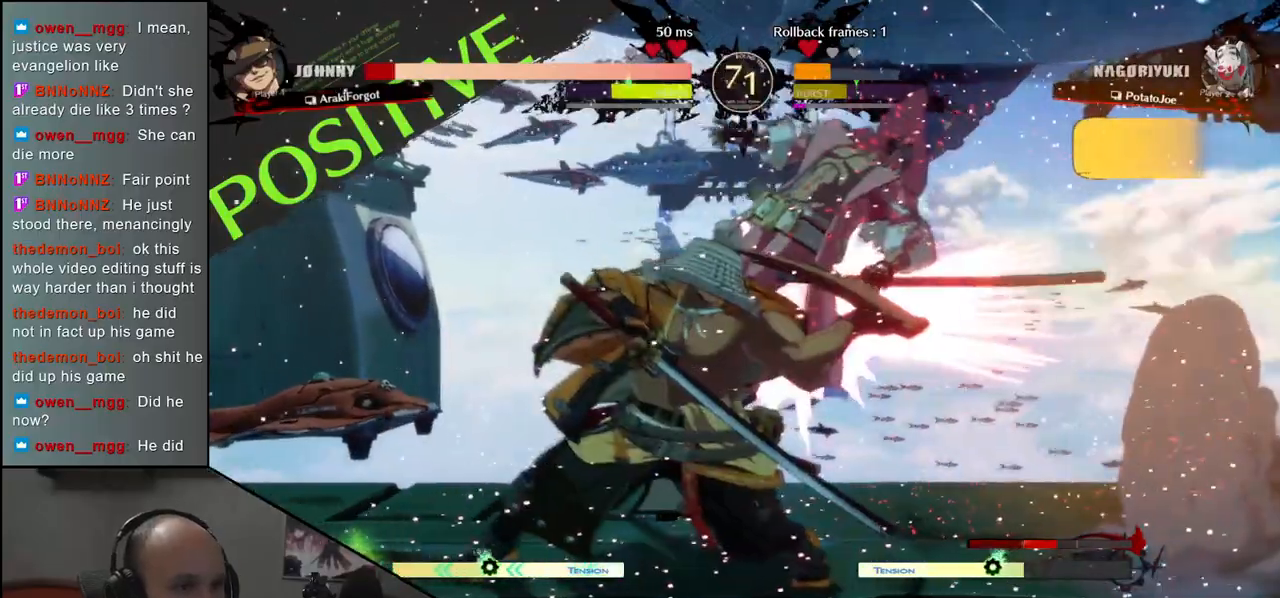
{"buttons": ["TRIANGLE"], "left_stick": "center", "events": [[150, "TRIANGLE", "down"], [217, "TRIANGLE", "up"], [333, "TRIANGLE", "down"], [400, "TRIANGLE", "up"], [500, "TRIANGLE", "down"]]}
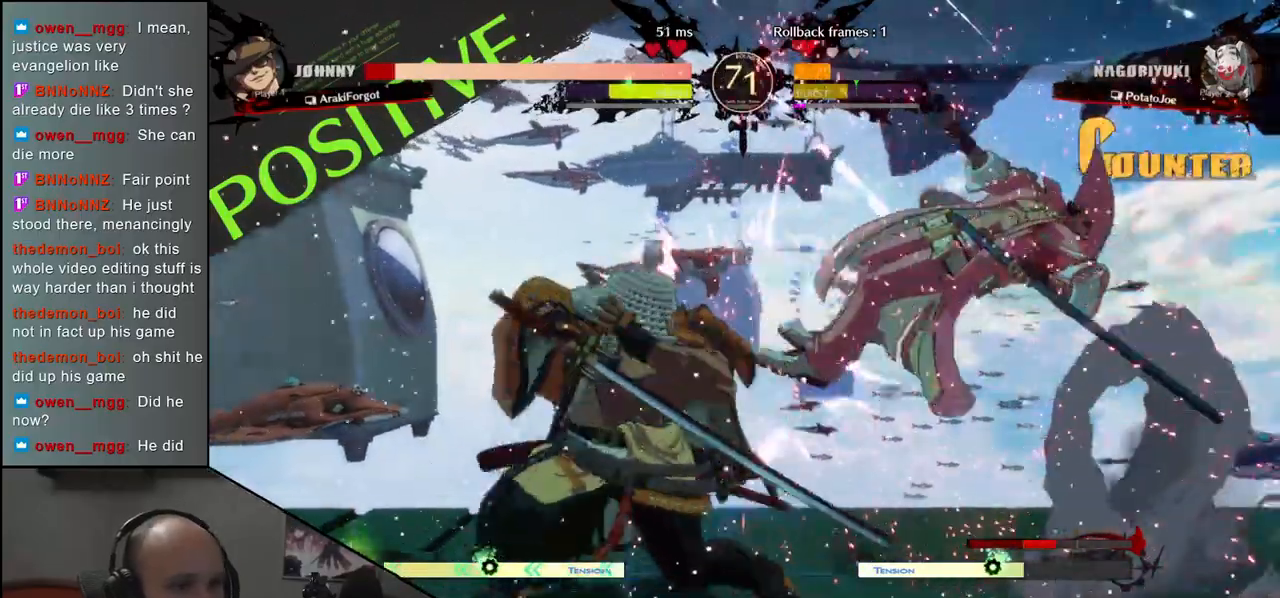
{"buttons": [], "left_stick": "center", "events": [[83, "TRIANGLE", "up"], [183, "TRIANGLE", "down"], [283, "TRIANGLE", "up"], [367, "TRIANGLE", "down"], [483, "TRIANGLE", "up"]]}
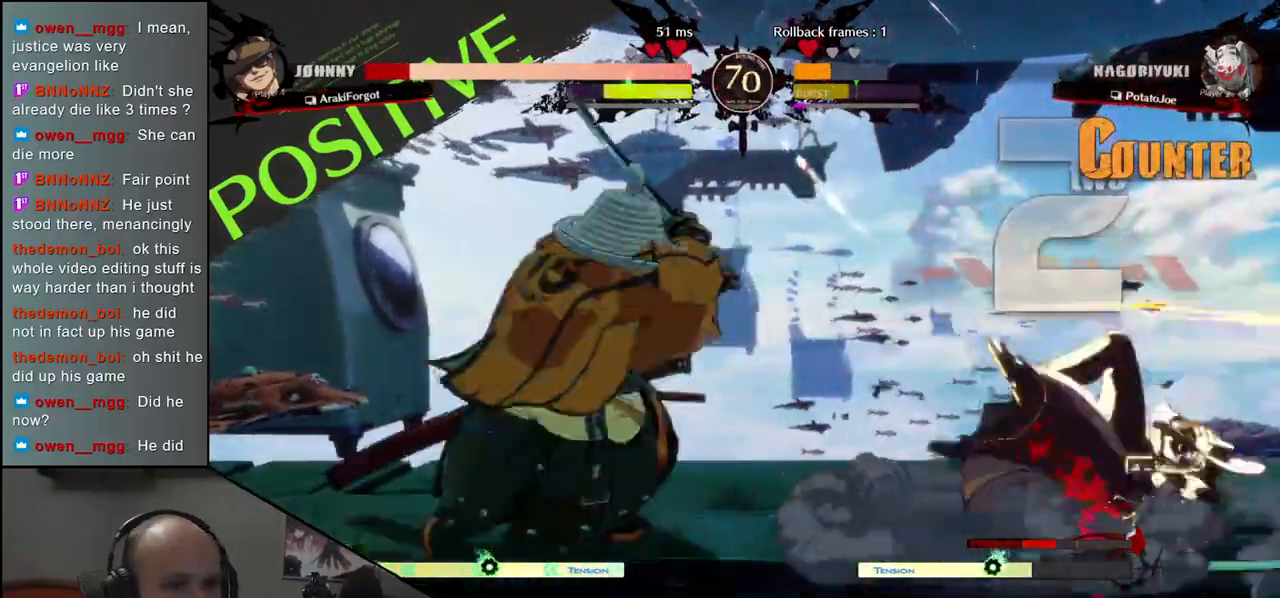
{"buttons": ["TRIANGLE"], "left_stick": "center", "events": [[83, "TRIANGLE", "down"], [200, "TRIANGLE", "up"], [300, "TRIANGLE", "down"], [400, "TRIANGLE", "up"], [500, "TRIANGLE", "down"]]}
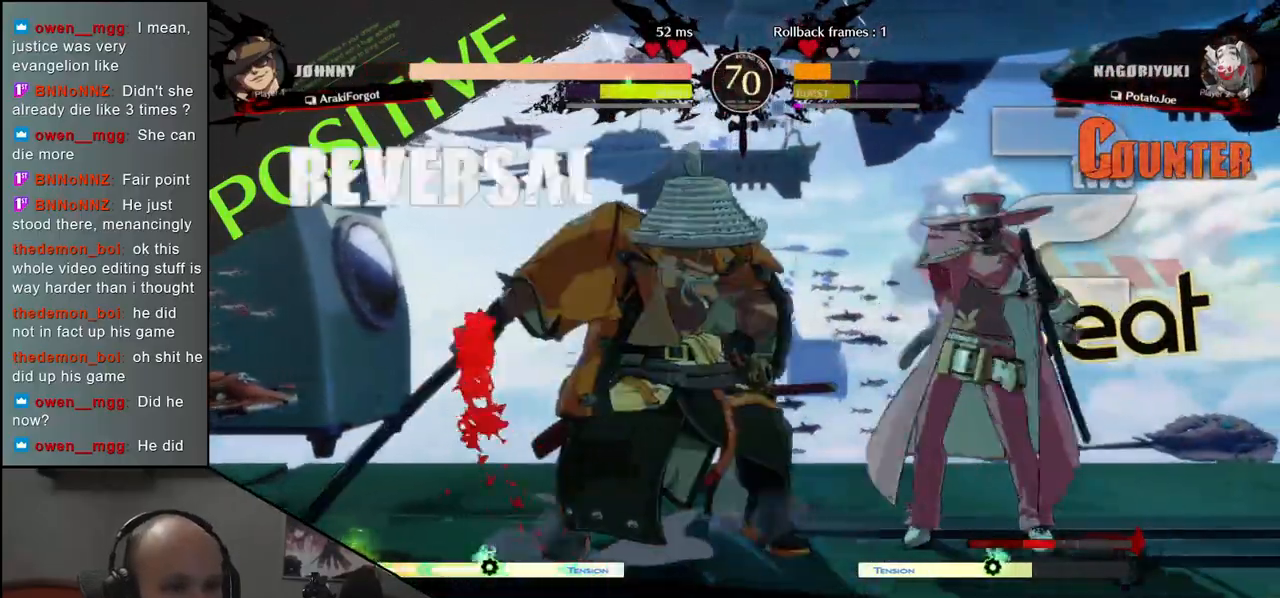
{"buttons": [], "left_stick": "center", "events": [[100, "TRIANGLE", "up"], [200, "TRIANGLE", "down"], [283, "TRIANGLE", "up"], [400, "TRIANGLE", "down"], [500, "TRIANGLE", "up"]]}
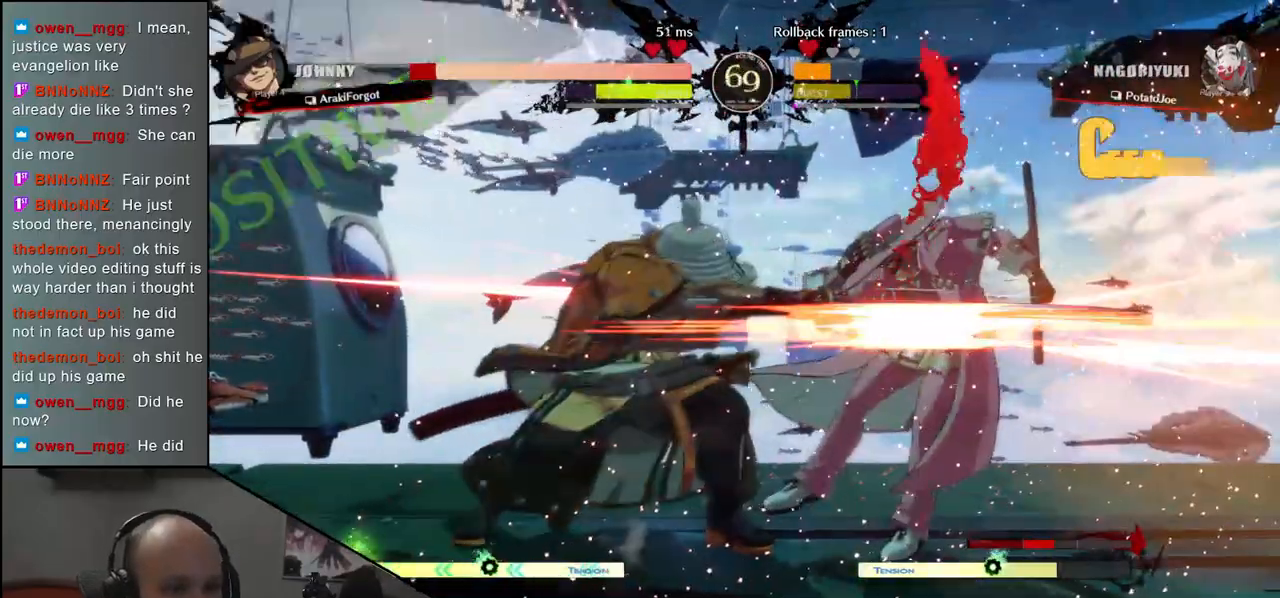
{"buttons": [], "left_stick": "center", "events": [[100, "TRIANGLE", "down"], [183, "TRIANGLE", "up"], [300, "TRIANGLE", "down"], [383, "TRIANGLE", "up"]]}